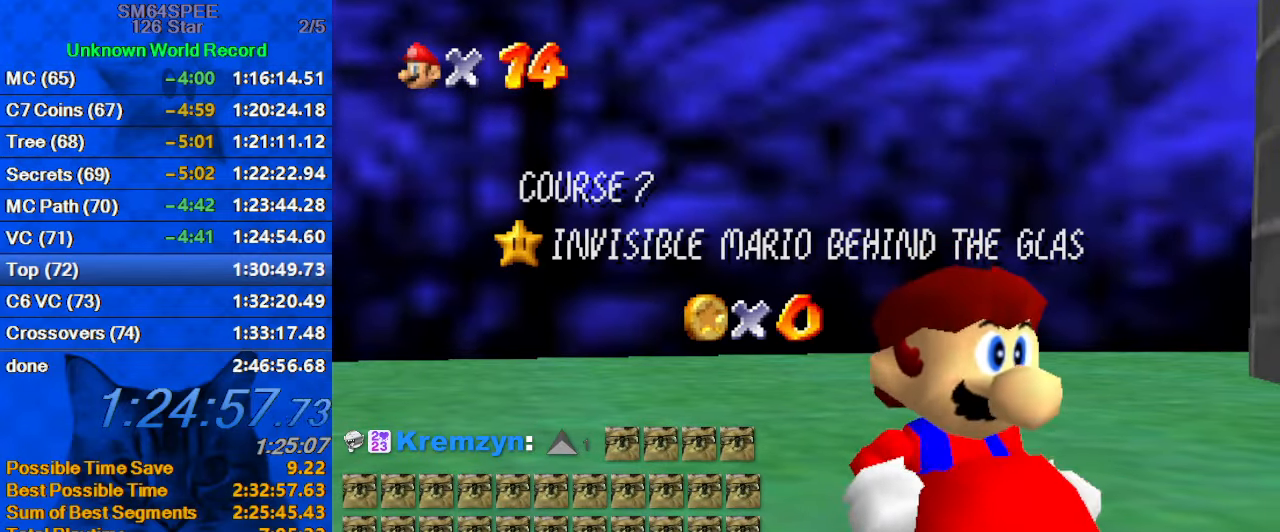
Gameplay with keyboard; each line is a JSON object with the keys held at the frame after it. "events" lists presses ("down") and releases ("up") of "a", "c", "ctrl", "d", "down", "left", "return", "right", "s", "shift", "up", "w", "x" and "y" between this image and that frame as [ms after this image, input, new state], when the widget could be followed in between. No other keys are recorded. Mouse input is not recorded.
{"keys": [], "events": [[133, "y", "down"], [300, "y", "up"]]}
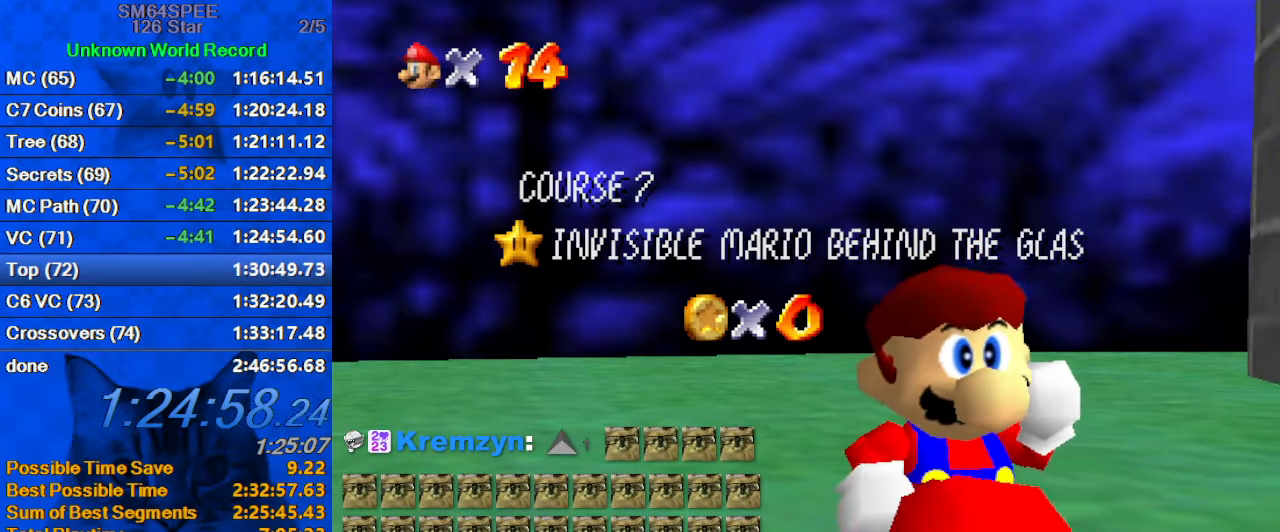
{"keys": [], "events": [[33, "s", "down"], [200, "s", "up"]]}
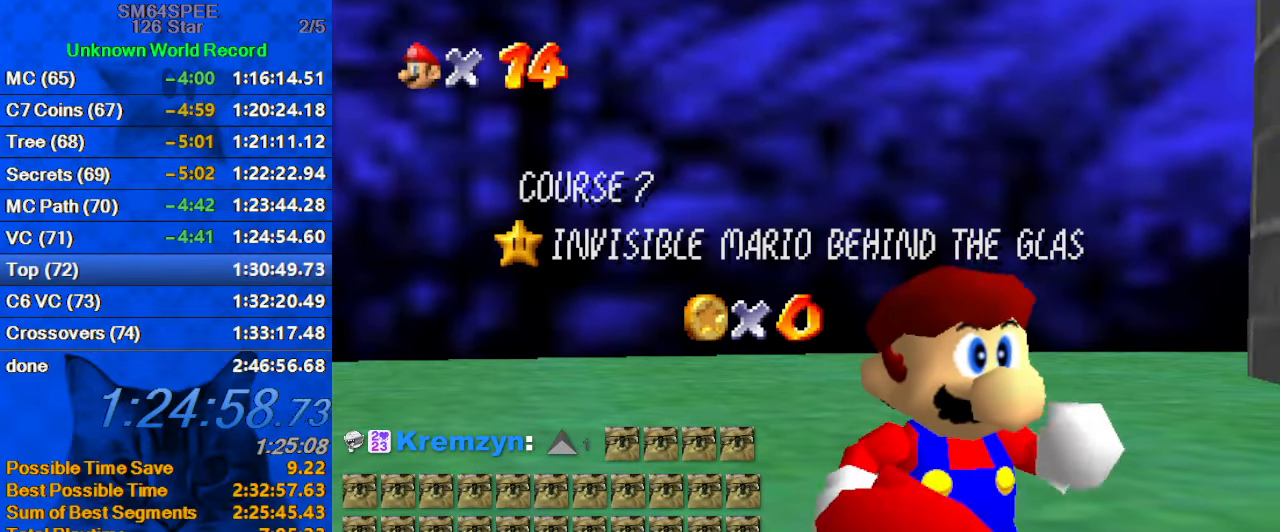
{"keys": [], "events": [[233, "return", "down"], [300, "return", "up"]]}
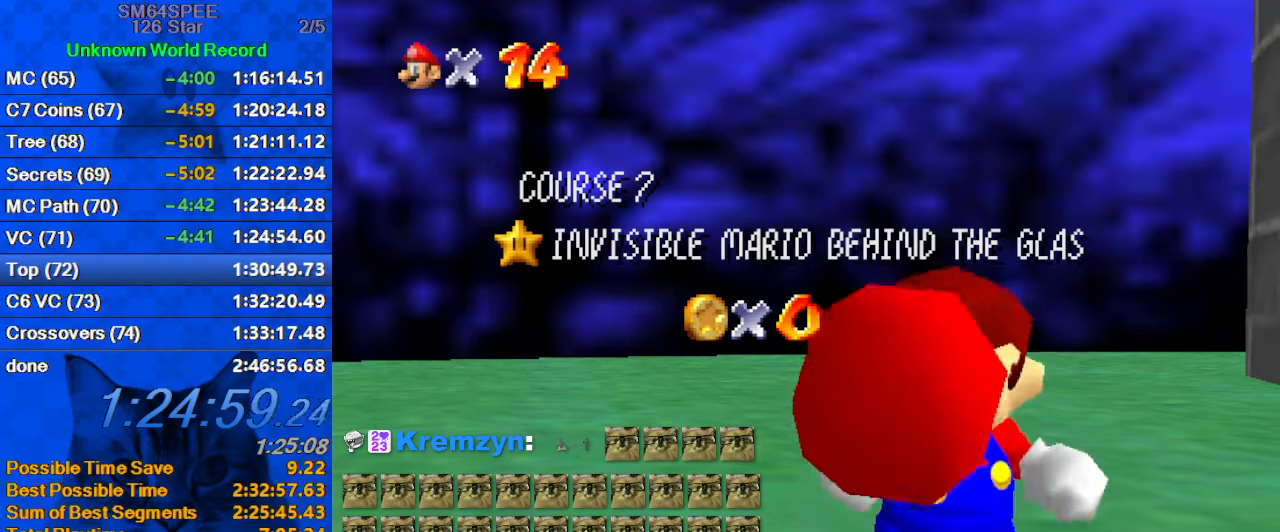
{"keys": [], "events": []}
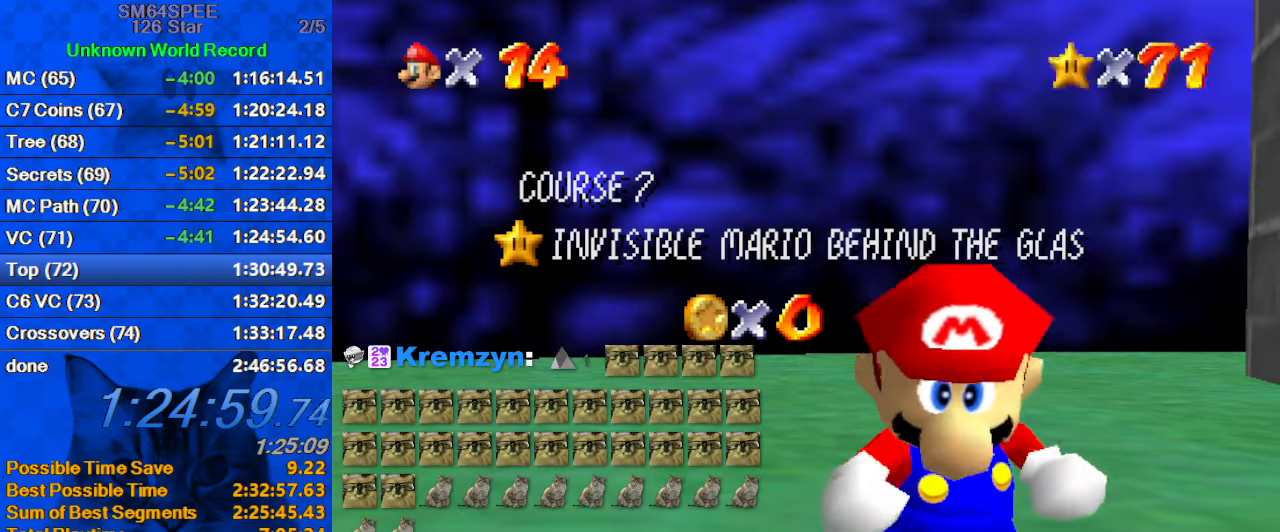
{"keys": [], "events": []}
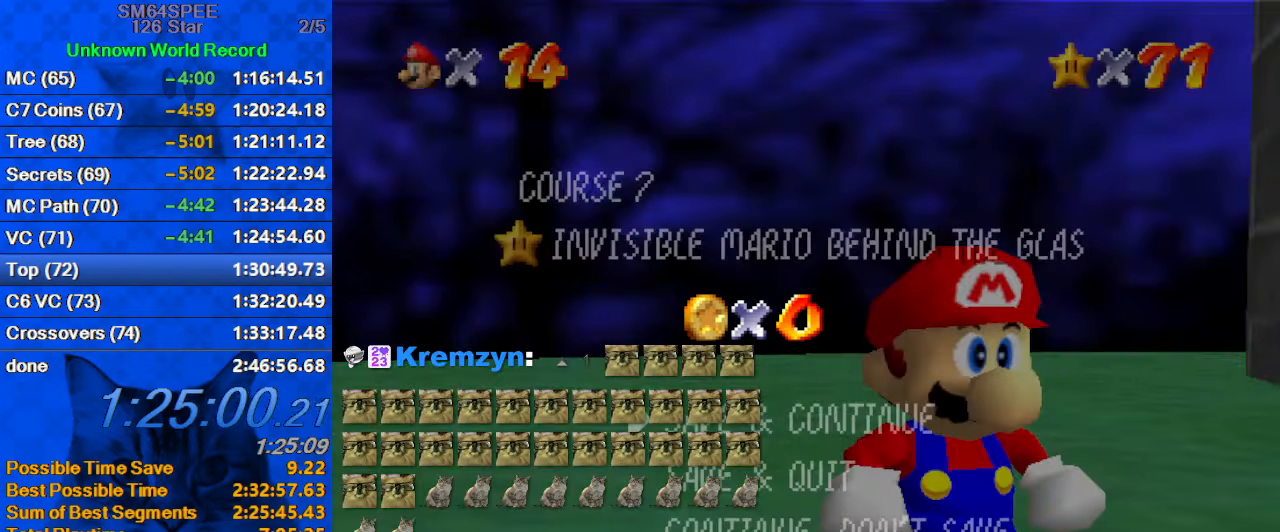
{"keys": ["left", "shift"], "events": [[267, "shift", "down"], [433, "left", "down"]]}
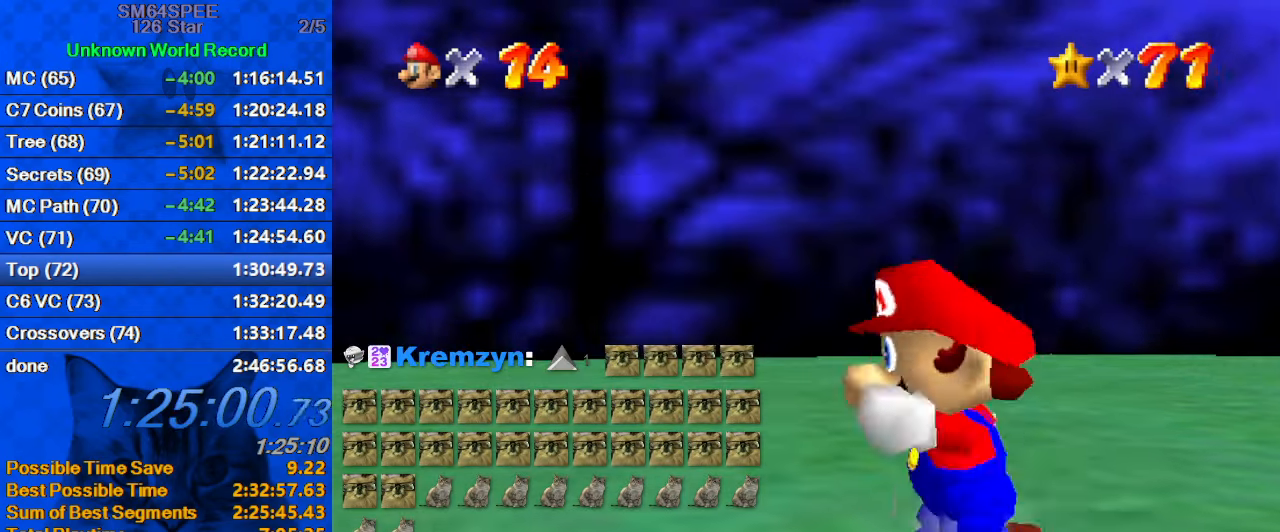
{"keys": ["down", "left"], "events": [[133, "down", "down"], [267, "ctrl", "down"], [400, "shift", "up"], [467, "ctrl", "up"]]}
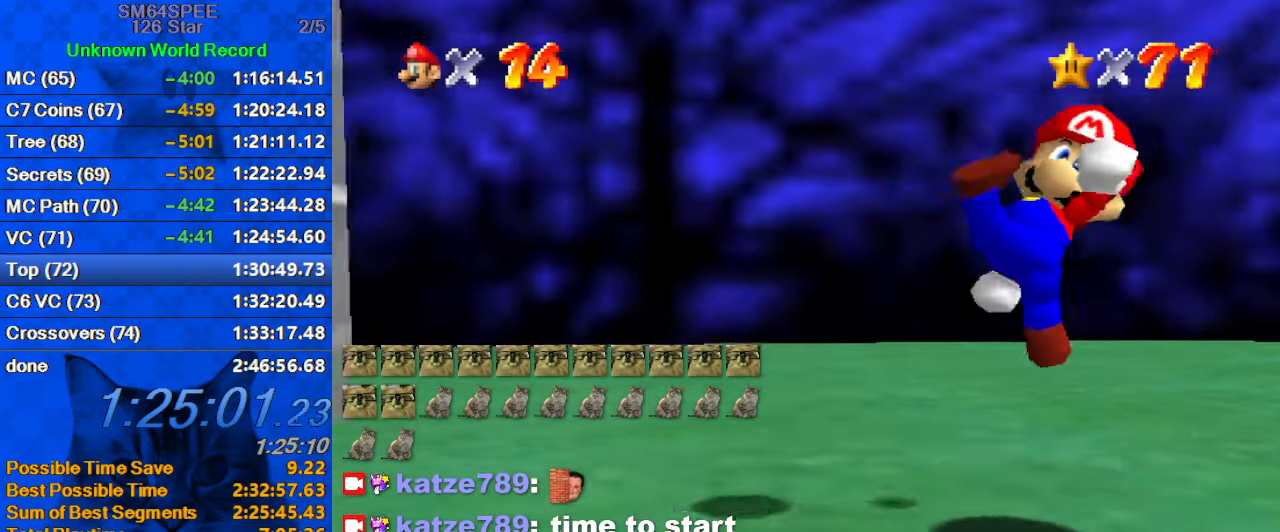
{"keys": ["d", "left"], "events": [[200, "down", "up"], [433, "d", "down"]]}
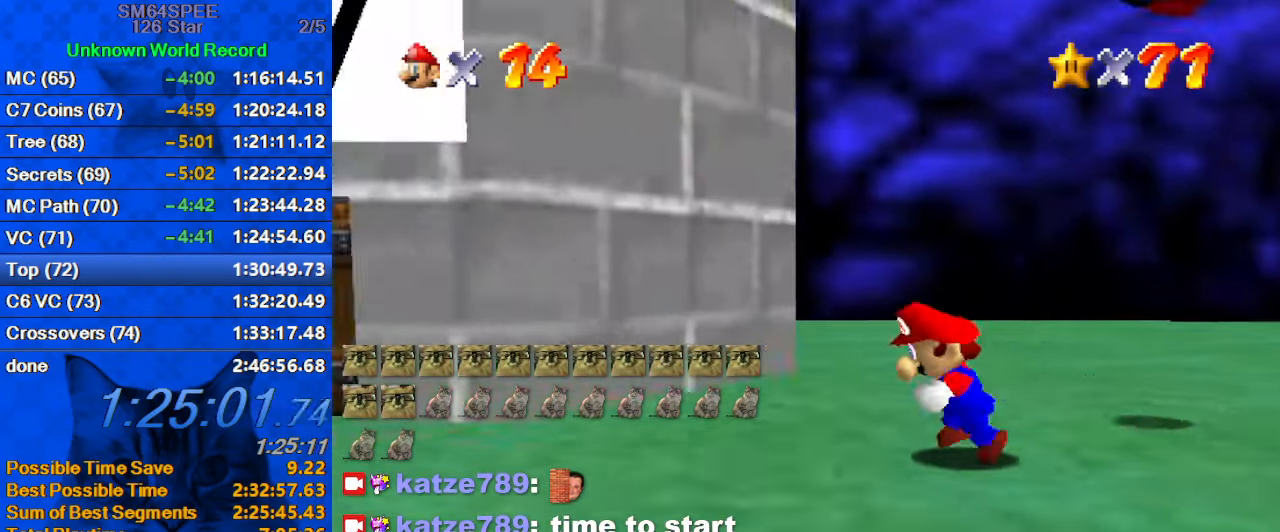
{"keys": ["left", "up"], "events": [[33, "up", "down"], [100, "d", "up"], [200, "up", "up"], [400, "up", "down"]]}
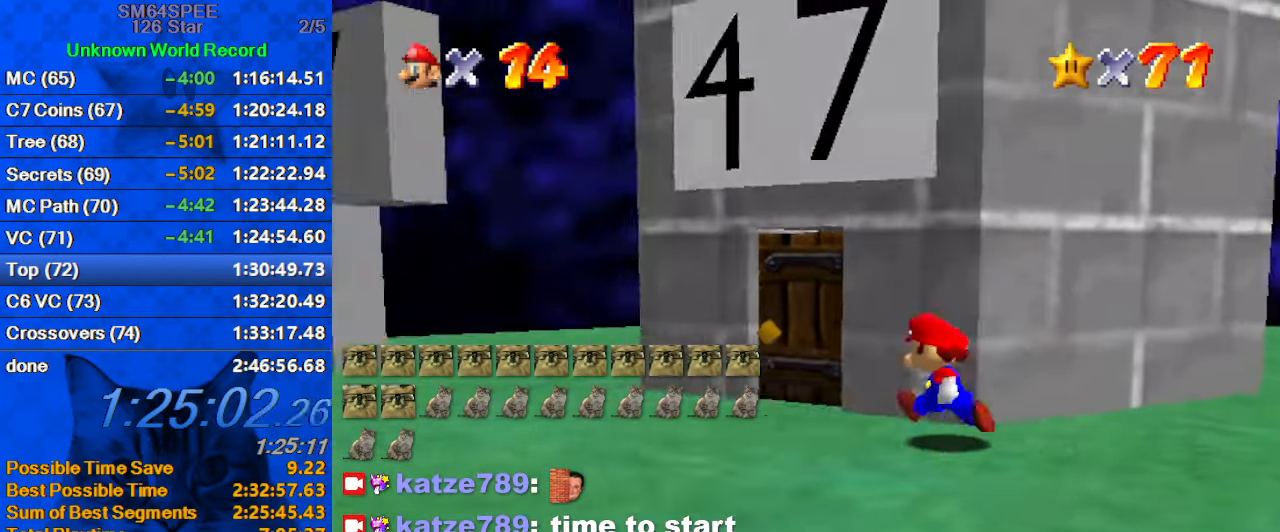
{"keys": ["up"], "events": [[33, "a", "down"], [33, "s", "down"], [167, "a", "up"], [167, "s", "up"], [500, "left", "up"]]}
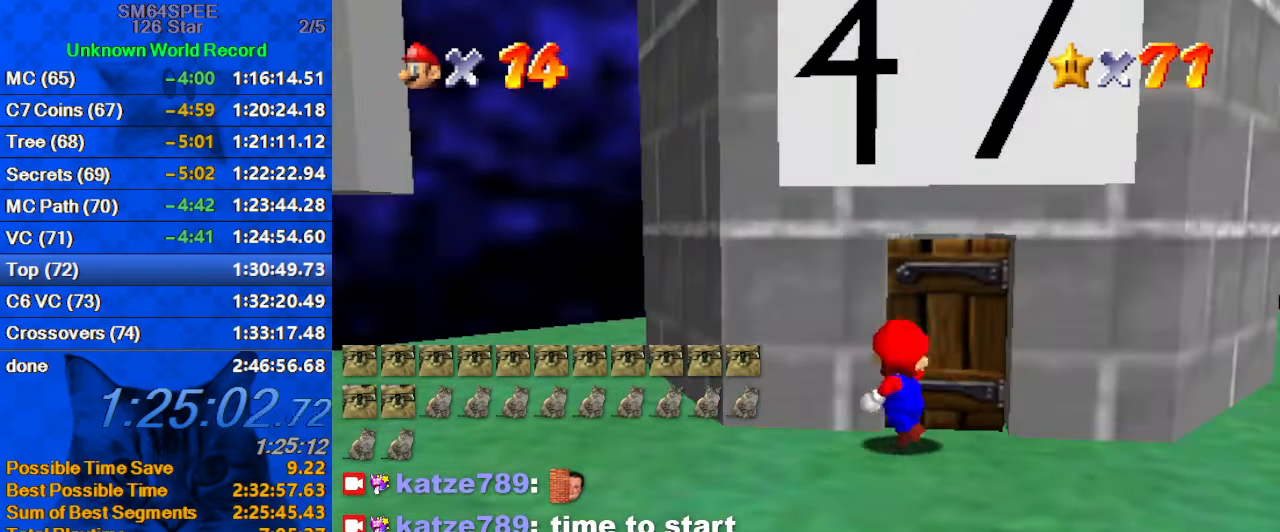
{"keys": [], "events": [[33, "up", "up"]]}
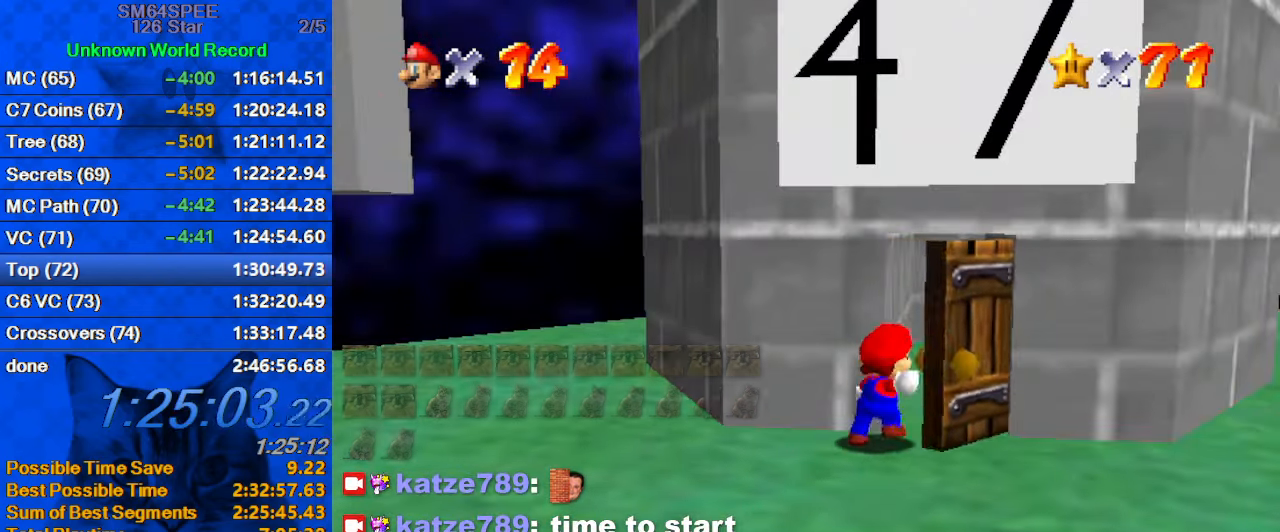
{"keys": [], "events": []}
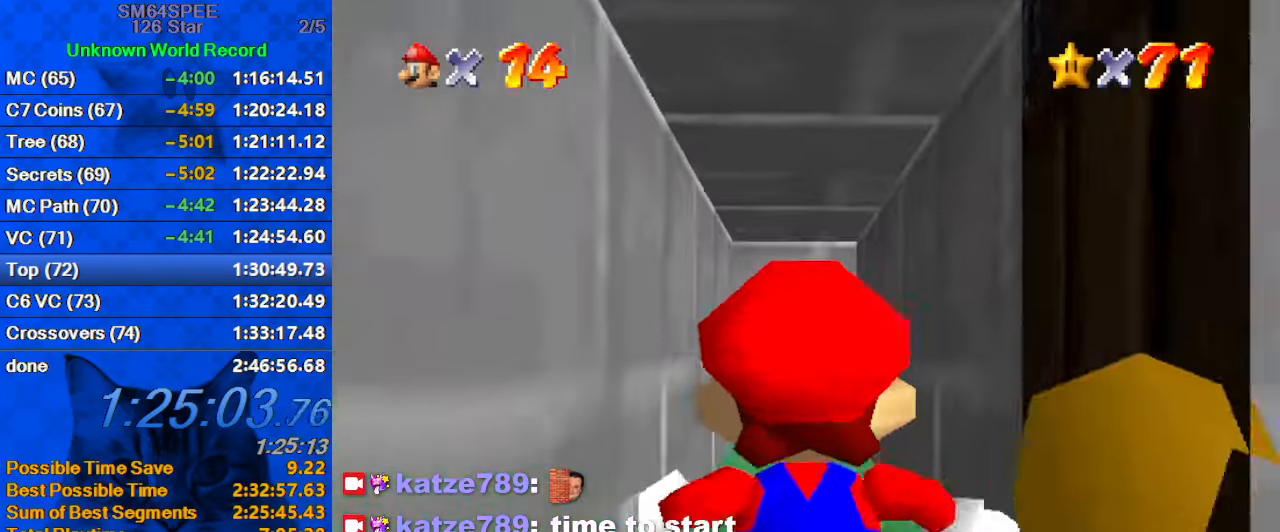
{"keys": [], "events": []}
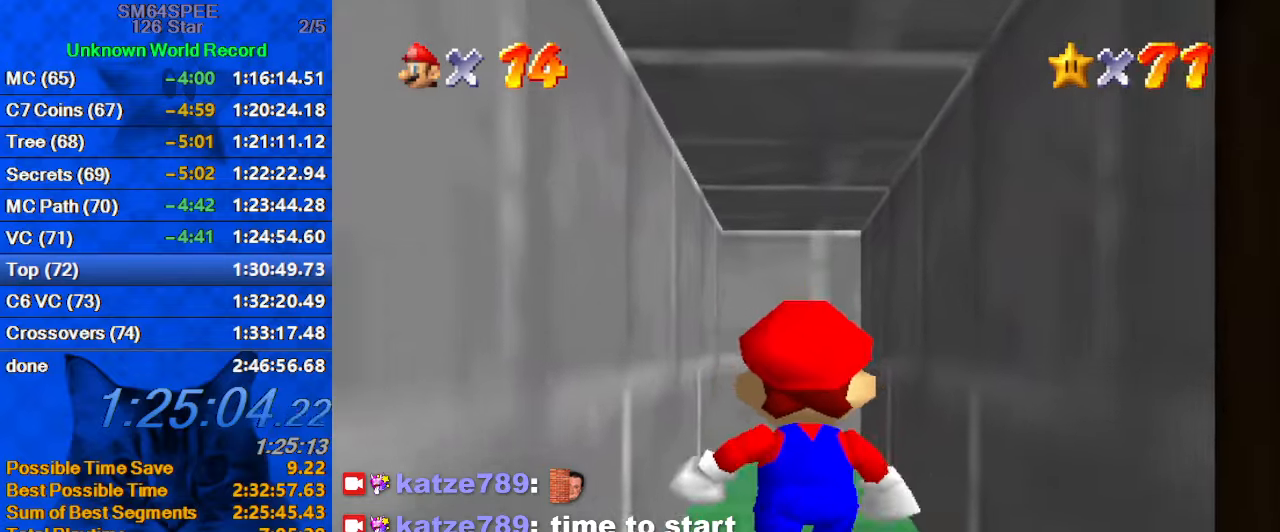
{"keys": [], "events": []}
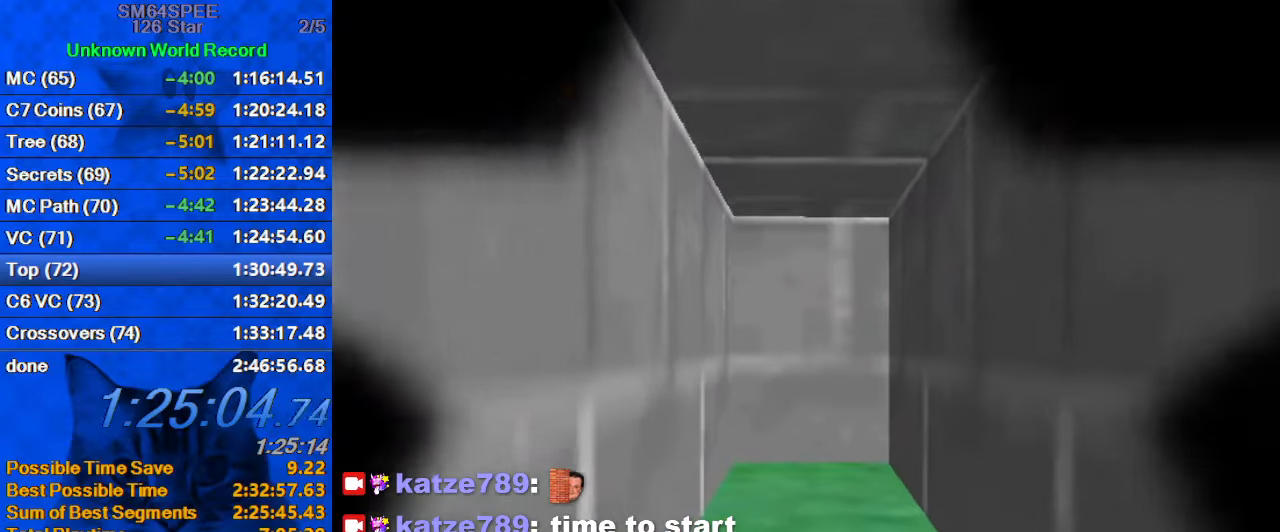
{"keys": [], "events": []}
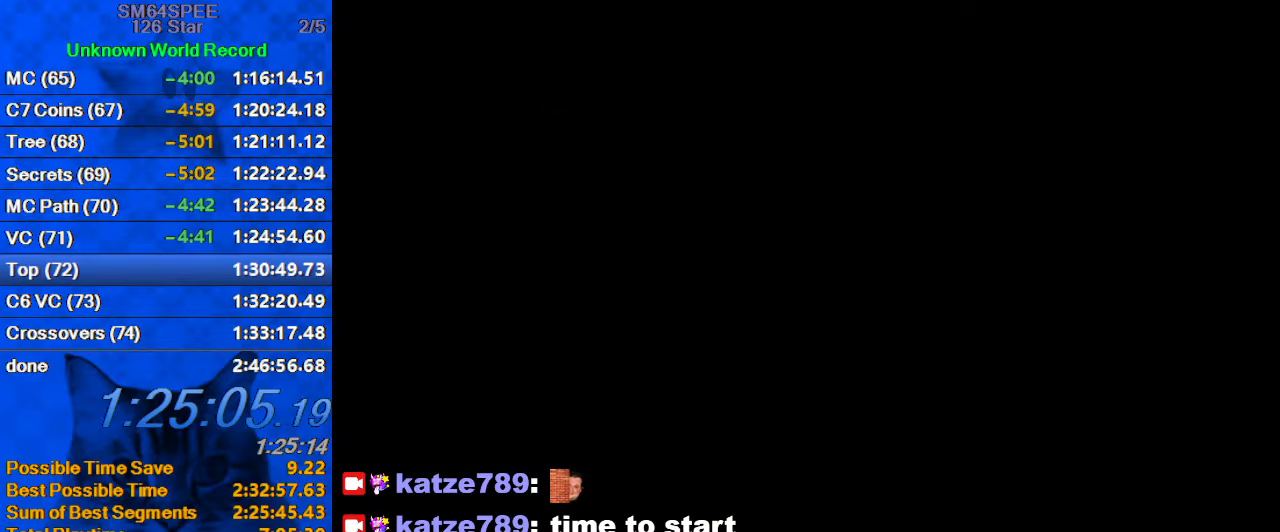
{"keys": ["shift"], "events": [[434, "shift", "down"]]}
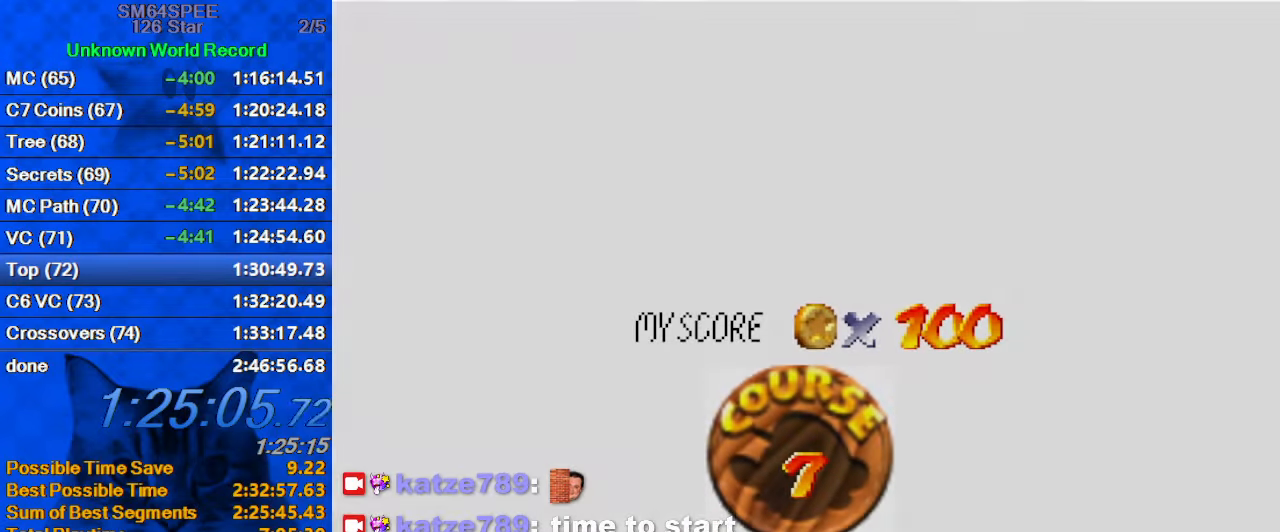
{"keys": [], "events": [[34, "shift", "up"], [167, "ctrl", "down"], [167, "shift", "down"], [267, "ctrl", "up"], [267, "shift", "up"], [367, "ctrl", "down"], [367, "shift", "down"], [467, "ctrl", "up"], [467, "shift", "up"]]}
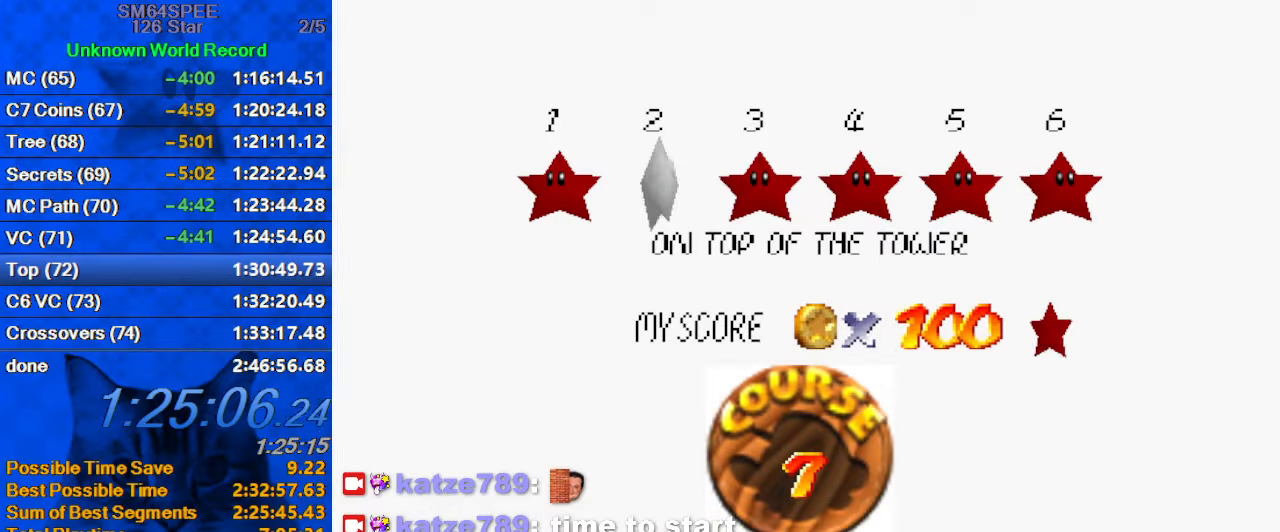
{"keys": ["ctrl", "shift"], "events": [[67, "ctrl", "down"], [67, "shift", "down"], [100, "ctrl", "up"], [134, "shift", "up"], [200, "ctrl", "down"], [200, "shift", "down"], [234, "ctrl", "up"], [300, "shift", "up"], [334, "ctrl", "down"], [334, "shift", "down"], [434, "ctrl", "up"], [434, "shift", "up"], [467, "ctrl", "down"], [467, "shift", "down"]]}
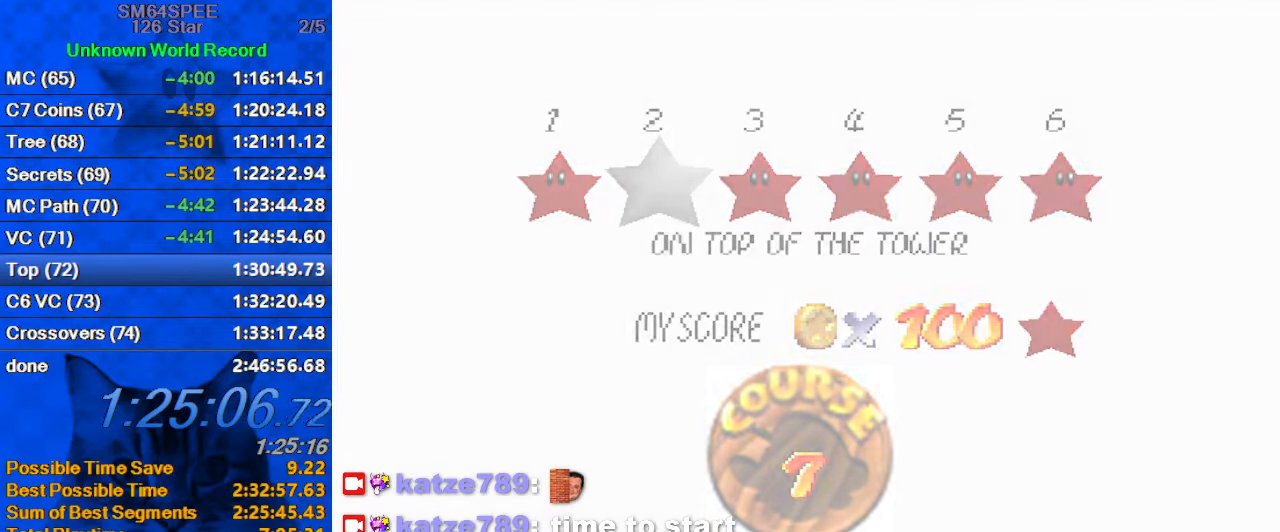
{"keys": ["up", "w"], "events": [[67, "ctrl", "up"], [67, "shift", "up"], [267, "up", "down"], [434, "w", "down"]]}
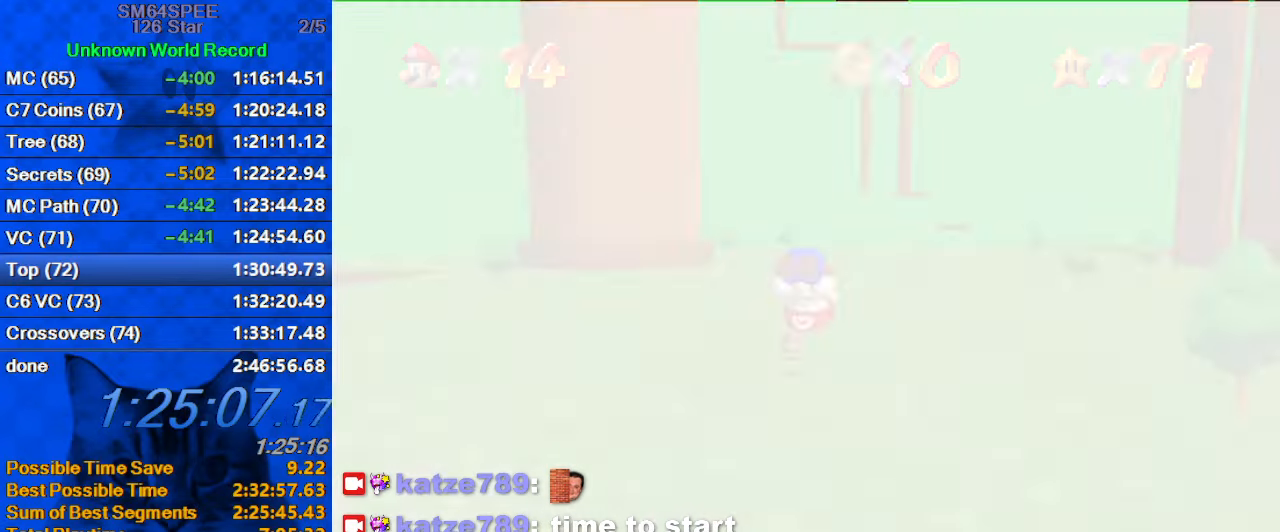
{"keys": ["up"], "events": [[367, "w", "up"]]}
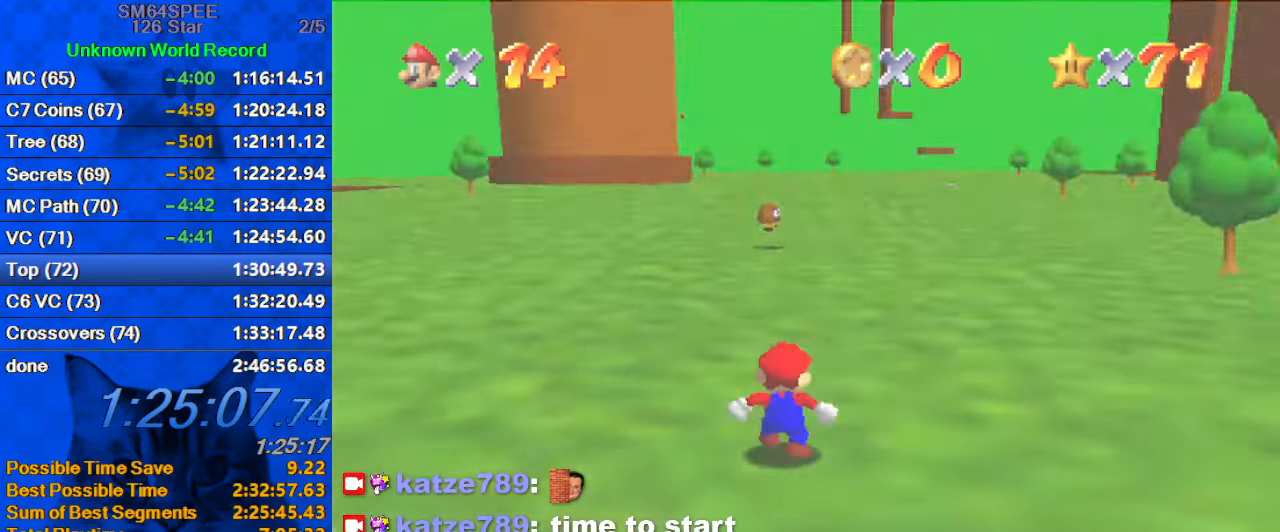
{"keys": ["up"], "events": []}
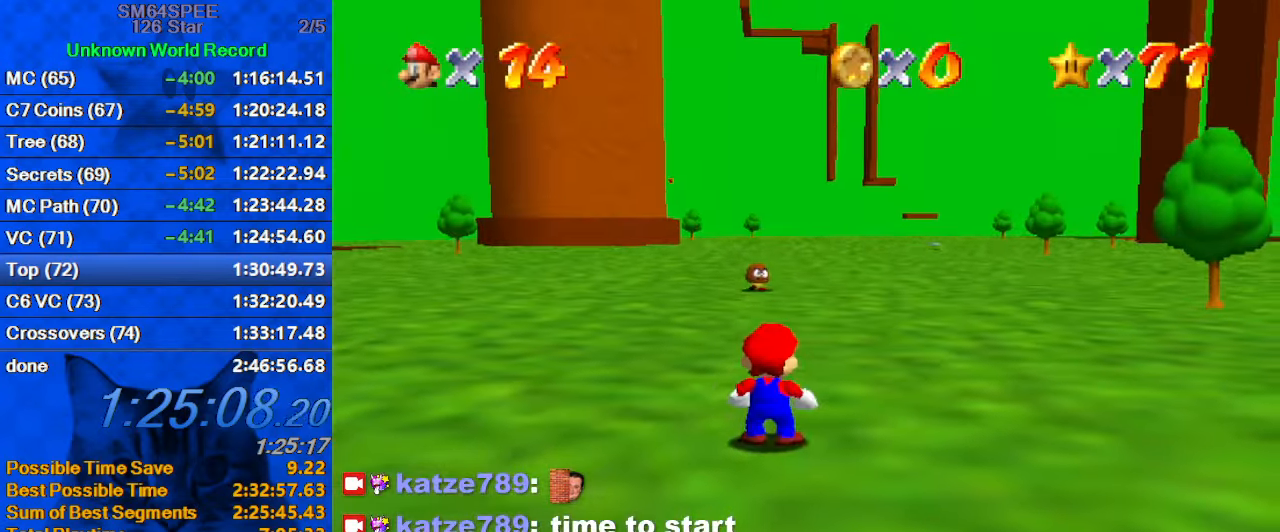
{"keys": ["c", "right", "up"], "events": [[167, "right", "down"], [200, "y", "down"], [300, "right", "up"], [300, "shift", "down"], [400, "y", "up"], [434, "shift", "up"], [467, "c", "down"], [467, "right", "down"]]}
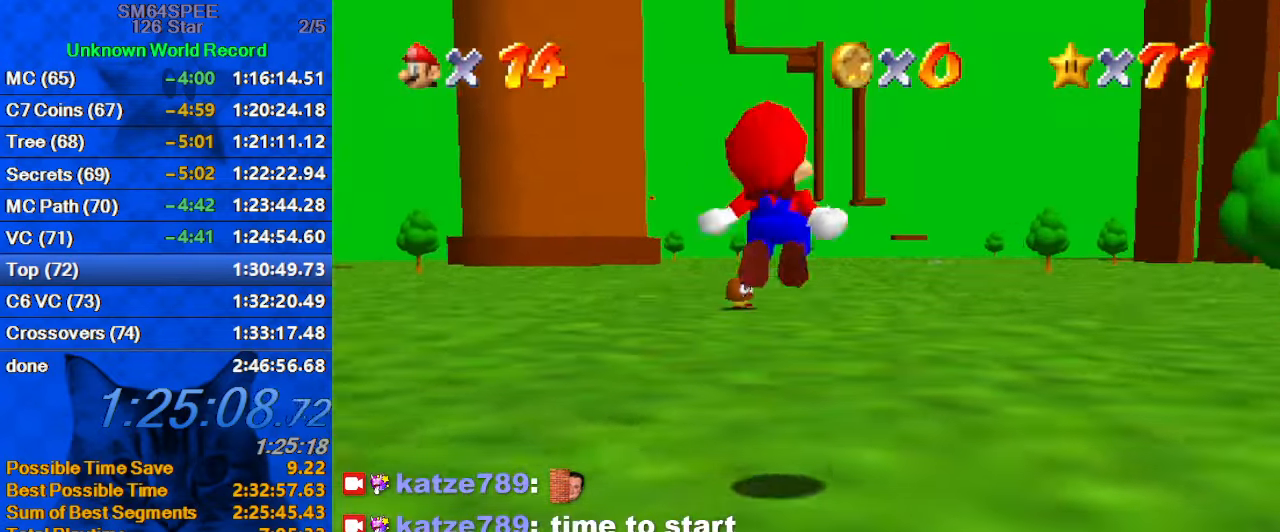
{"keys": ["up"], "events": [[34, "right", "up"], [167, "c", "up"]]}
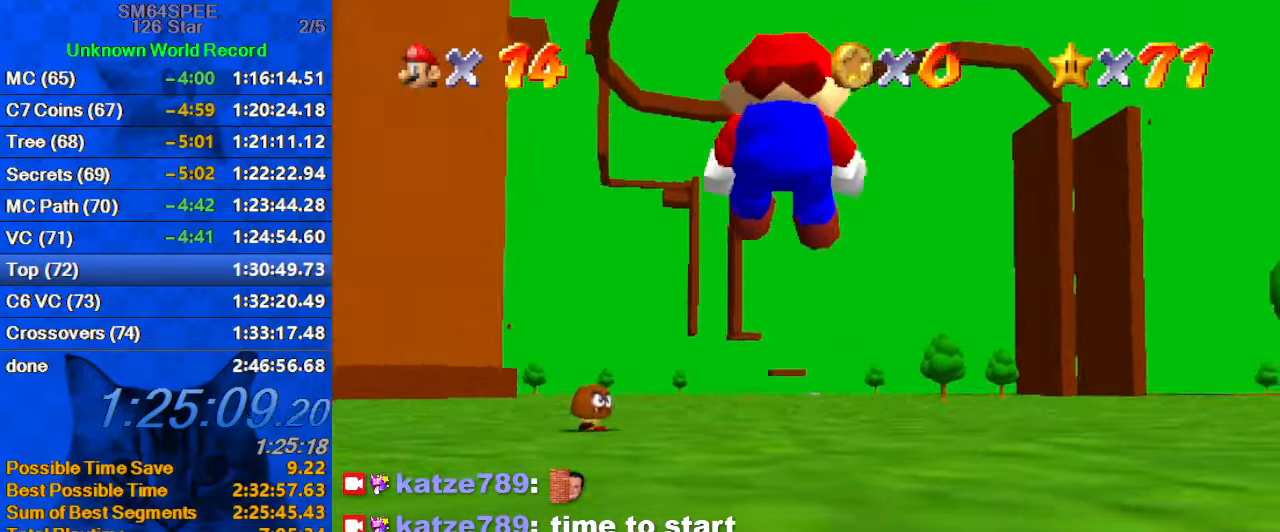
{"keys": ["up"], "events": [[166, "left", "down"], [166, "s", "down"], [333, "left", "up"], [366, "s", "up"]]}
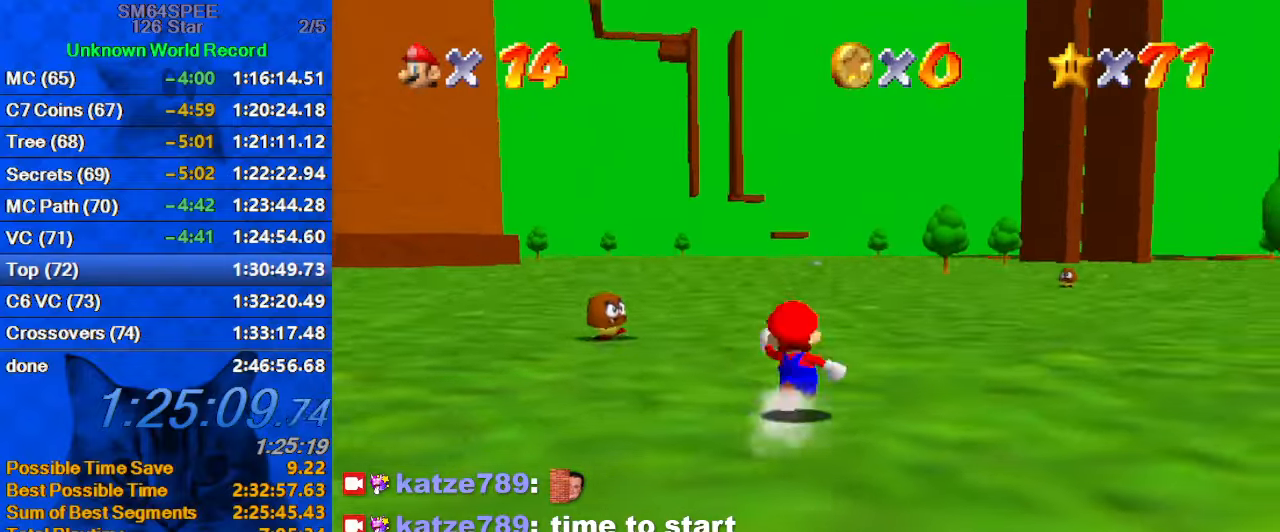
{"keys": ["up"], "events": [[66, "ctrl", "down"], [66, "shift", "down"], [233, "ctrl", "up"], [233, "shift", "up"], [366, "w", "down"], [466, "w", "up"]]}
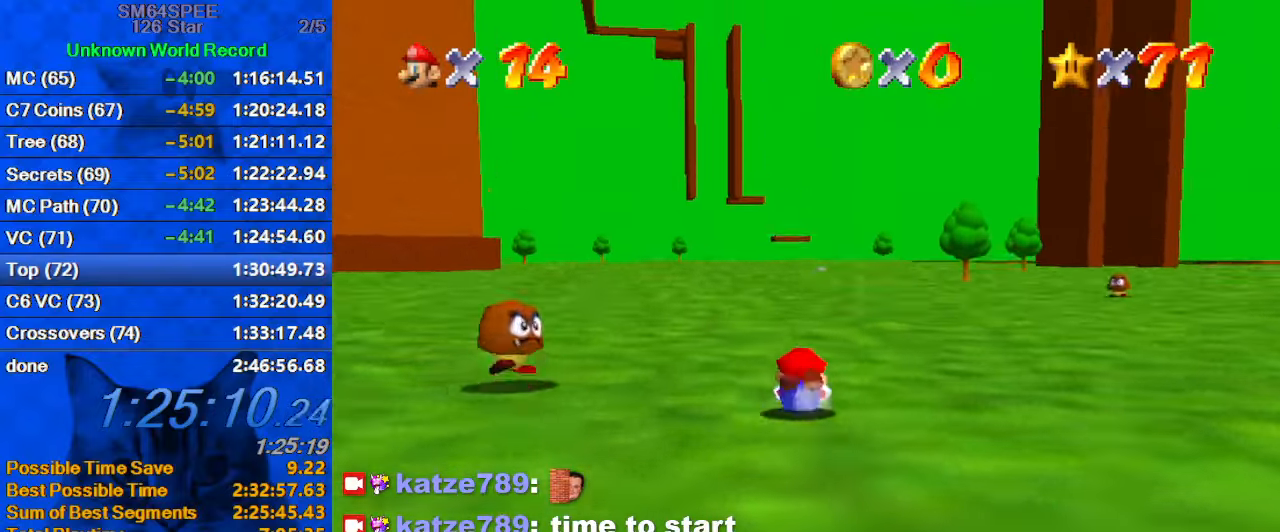
{"keys": ["up"], "events": [[33, "shift", "down"], [200, "shift", "up"], [333, "left", "down"], [433, "left", "up"]]}
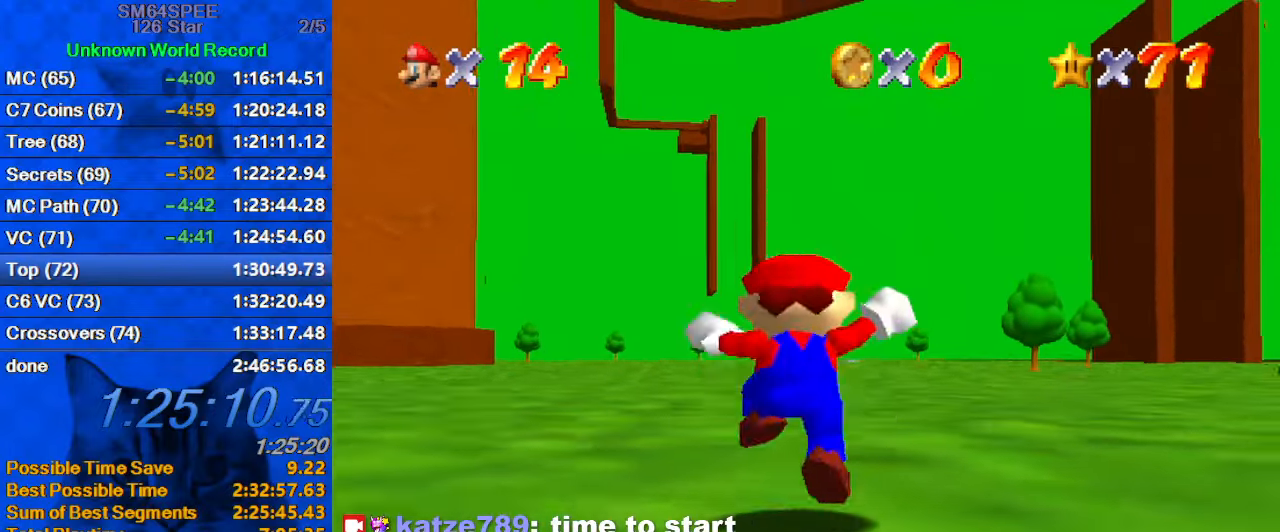
{"keys": ["ctrl", "shift", "up"], "events": [[133, "ctrl", "down"], [266, "ctrl", "up"], [500, "ctrl", "down"], [500, "shift", "down"]]}
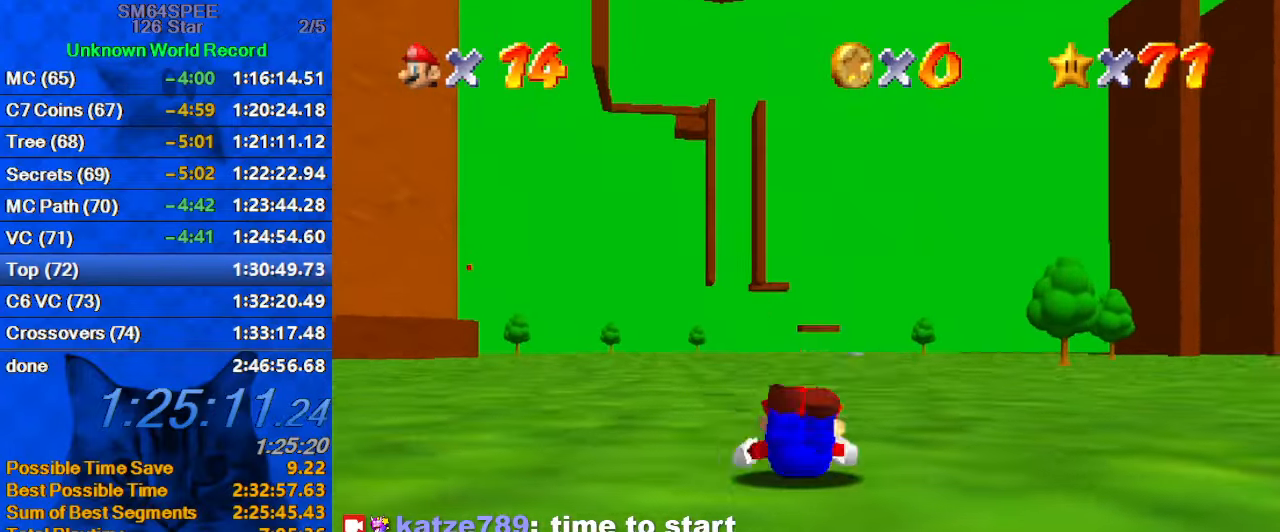
{"keys": ["shift", "up"], "events": [[200, "ctrl", "up"]]}
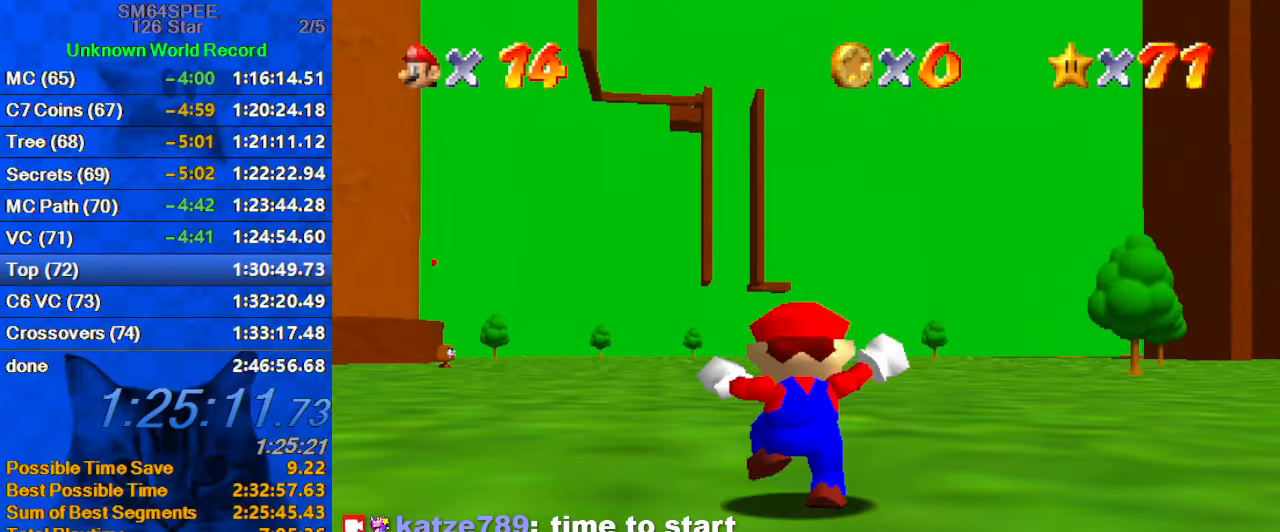
{"keys": ["ctrl", "shift", "up"], "events": [[33, "shift", "up"], [66, "ctrl", "down"], [66, "shift", "down"], [100, "shift", "up"], [200, "ctrl", "up"], [466, "ctrl", "down"], [466, "shift", "down"]]}
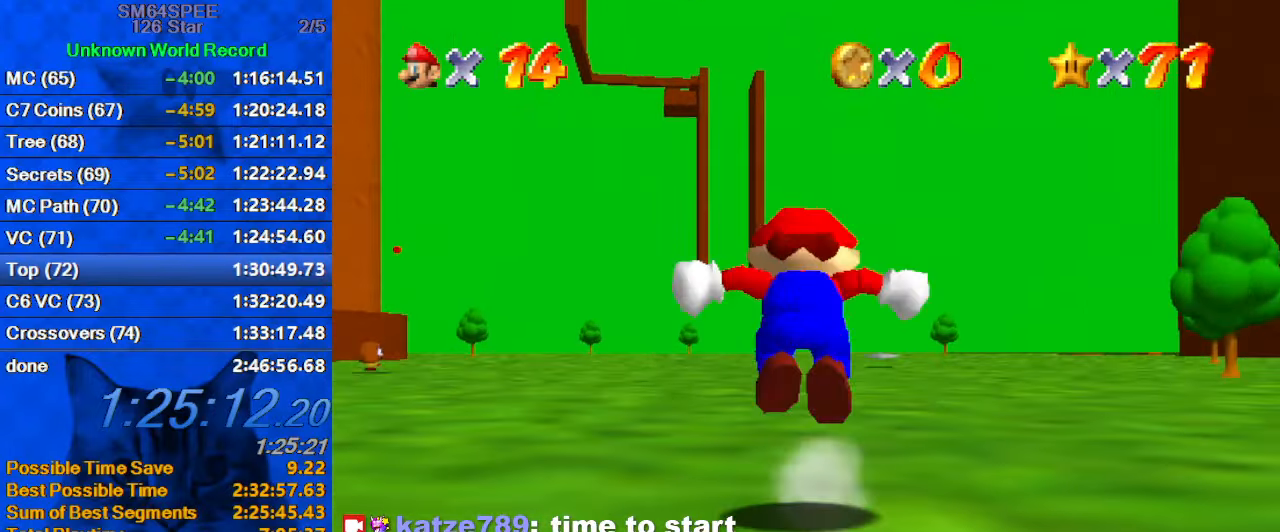
{"keys": ["up"], "events": [[133, "ctrl", "up"], [133, "shift", "up"]]}